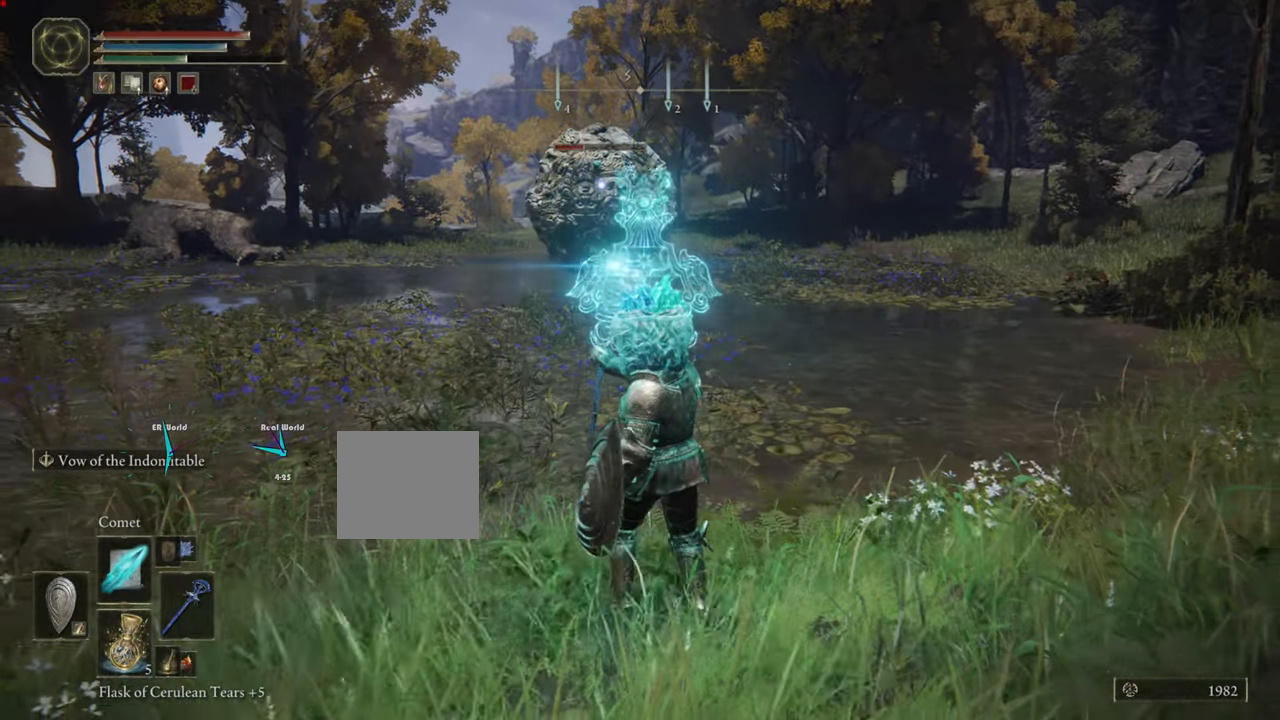
Gameplay with a controller (PlayStation layout); each line is a JSON object with the inputs held at the frame after it. "events" lists button and stick changes between this image and that frame as [ms after this image, input, new state], when the widget could be followed in between.
{"buttons": ["L1", "R1"], "left_stick": "down-right", "right_stick": "center", "events": [[67, "R1", "up"], [150, "R1", "down"], [284, "R1", "up"], [501, "R1", "down"]]}
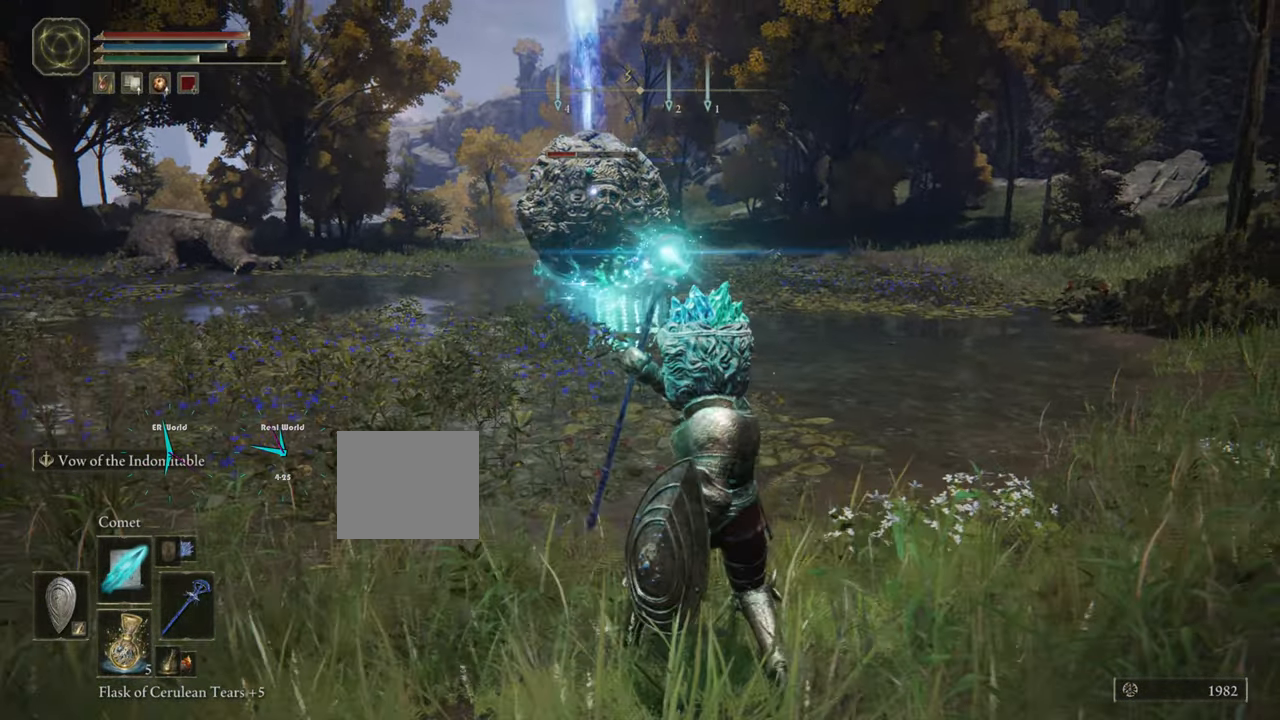
{"buttons": ["L1"], "left_stick": "center", "right_stick": "center", "events": [[100, "R1", "up"], [183, "left_stick", "up-right"], [217, "R1", "down"], [283, "R1", "up"], [467, "left_stick", "center"]]}
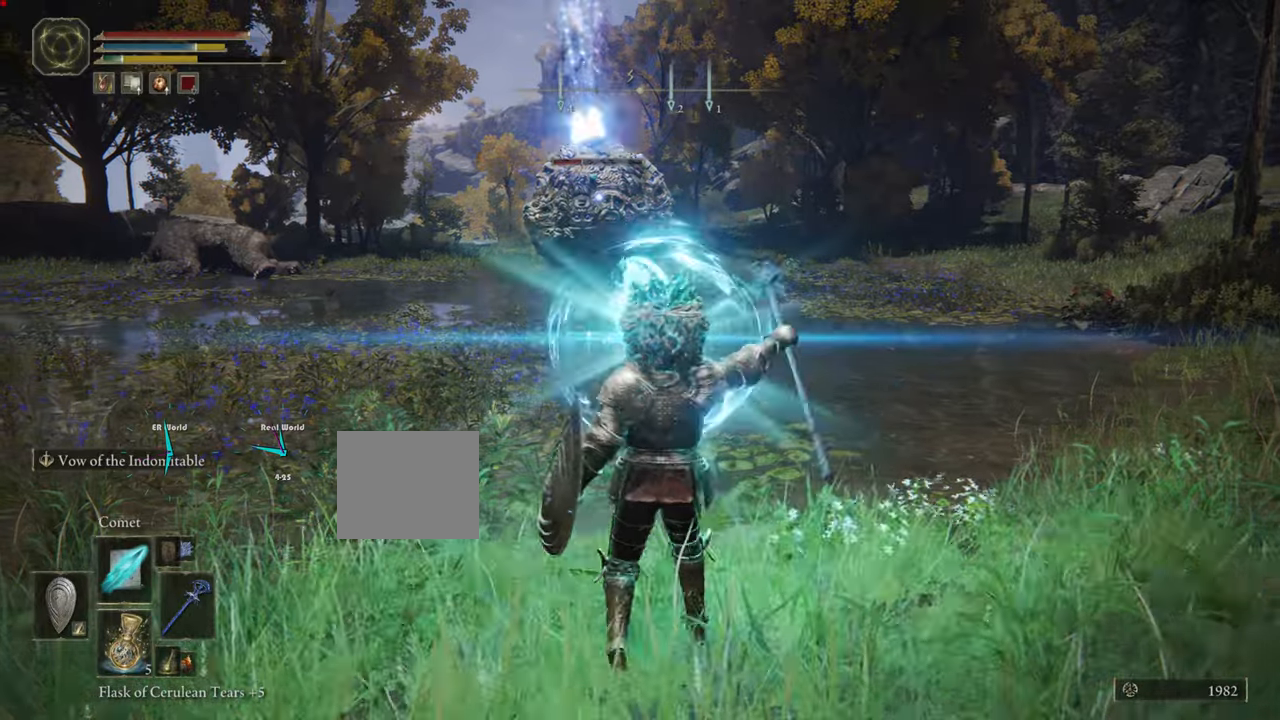
{"buttons": ["L1"], "left_stick": "center", "right_stick": "center", "events": [[17, "left_stick", "up"], [201, "R1", "down"], [201, "left_stick", "center"], [301, "R1", "up"], [367, "R1", "down"], [468, "R1", "up"]]}
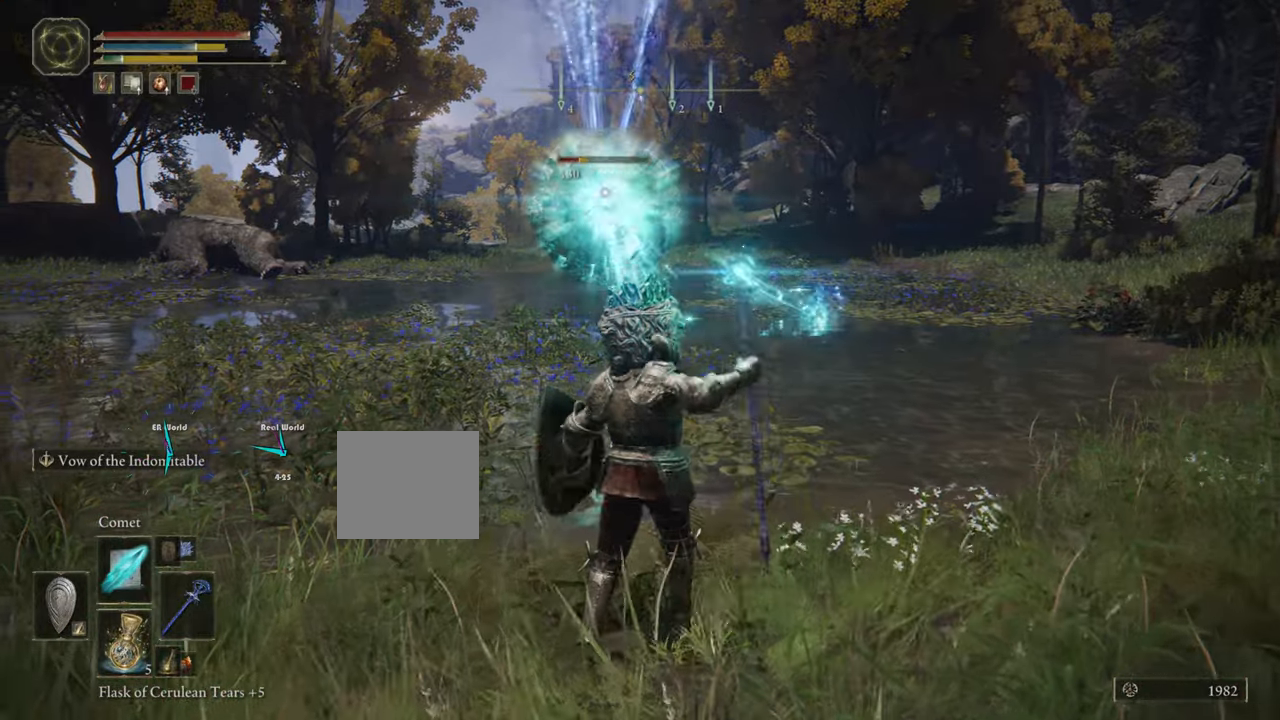
{"buttons": ["L1"], "left_stick": "down-right", "right_stick": "center", "events": [[50, "R1", "down"], [150, "R1", "up"], [250, "R1", "down"], [284, "left_stick", "down-right"], [334, "R1", "up"]]}
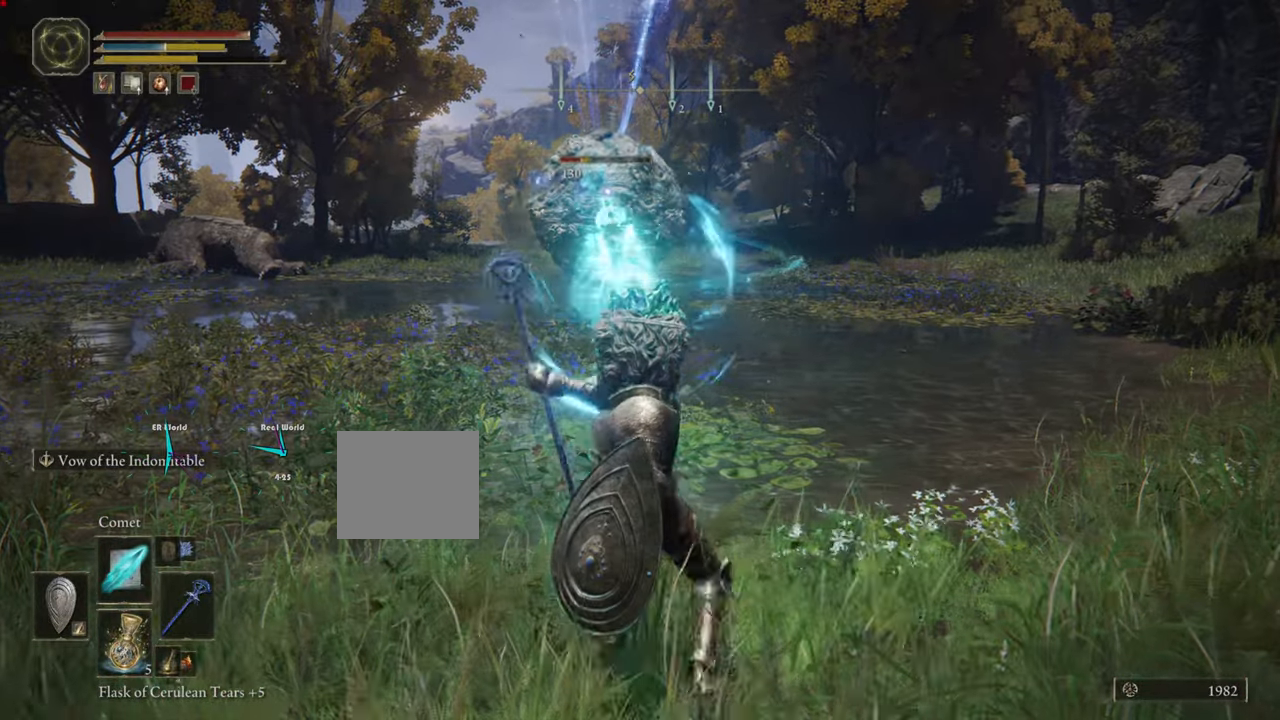
{"buttons": ["L1"], "left_stick": "center", "right_stick": "center", "events": [[67, "left_stick", "center"], [251, "R1", "down"], [367, "R1", "up"], [418, "R1", "down"], [484, "R1", "up"]]}
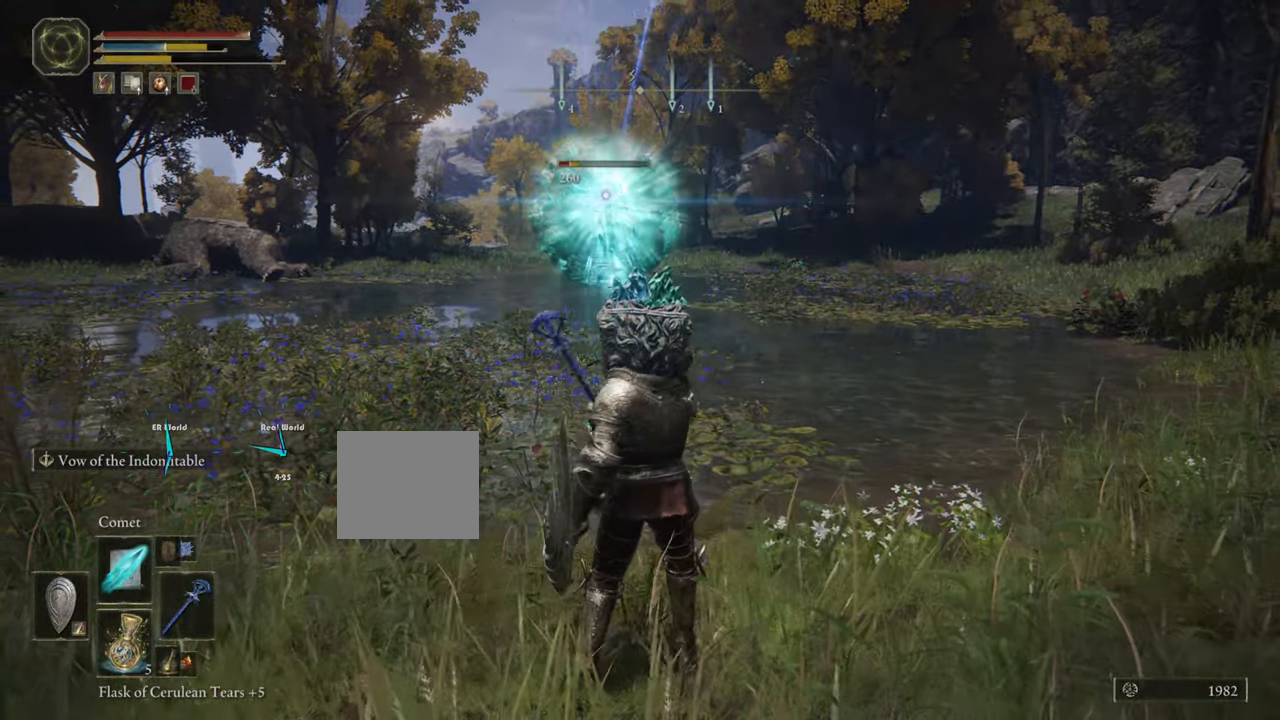
{"buttons": ["L1", "R1"], "left_stick": "center", "right_stick": "center", "events": [[100, "R1", "down"], [183, "R1", "up"], [284, "R1", "down"], [367, "R1", "up"], [484, "R1", "down"]]}
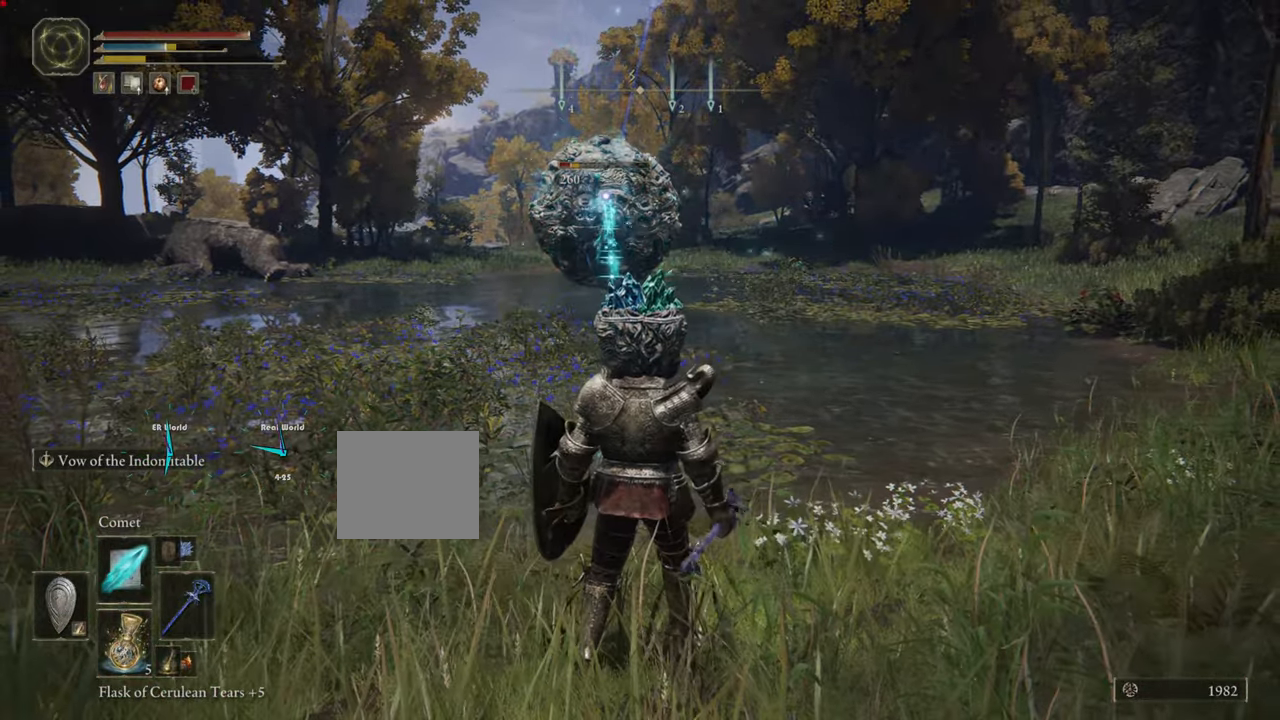
{"buttons": ["L1"], "left_stick": "down", "right_stick": "center", "events": [[17, "R1", "up"], [117, "left_stick", "down-right"], [351, "left_stick", "down"]]}
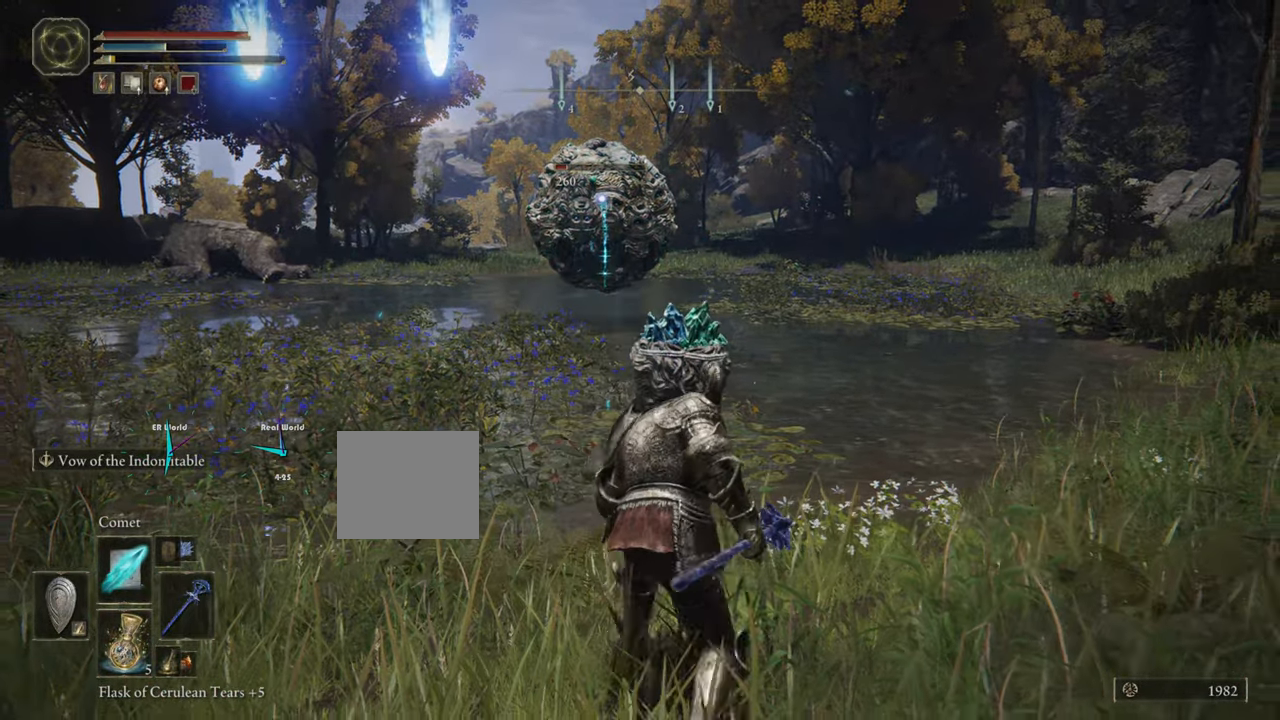
{"buttons": ["L1"], "left_stick": "down", "right_stick": "center", "events": [[67, "left_stick", "center"], [250, "SQUARE", "down"], [250, "left_stick", "down"], [300, "SQUARE", "up"]]}
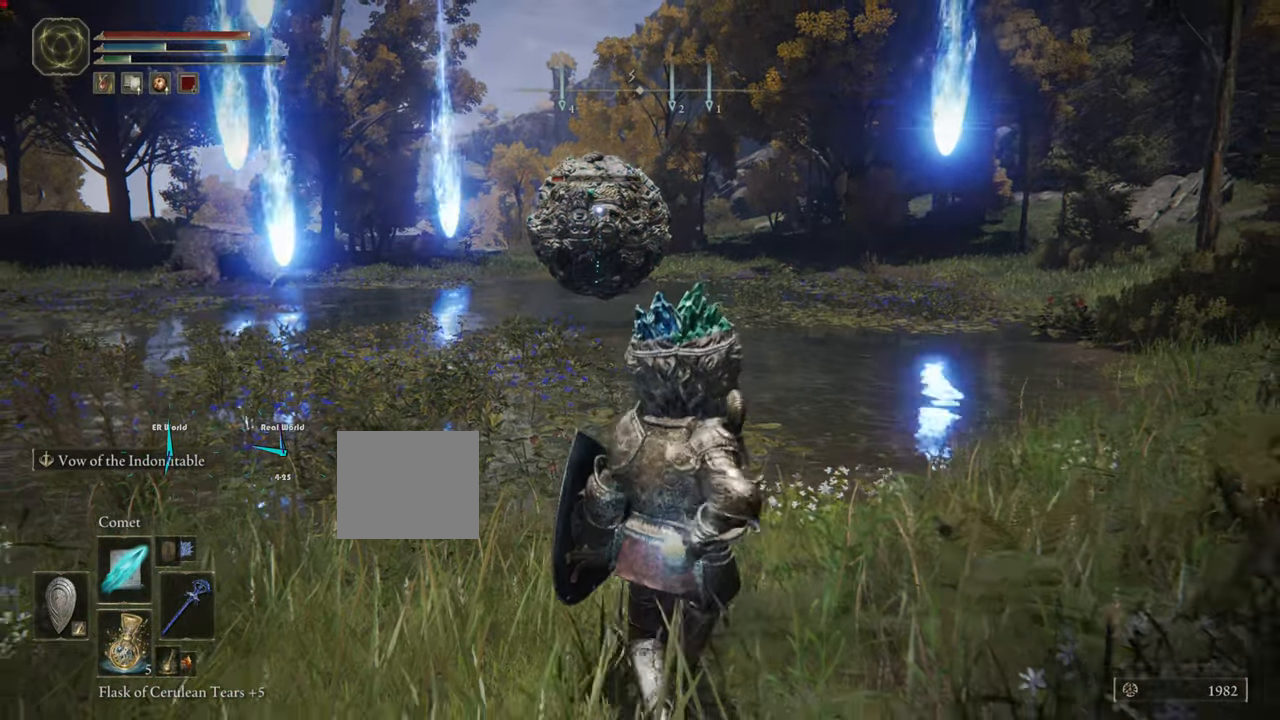
{"buttons": ["L1"], "left_stick": "down", "right_stick": "center", "events": [[267, "left_stick", "down-left"], [434, "left_stick", "down"]]}
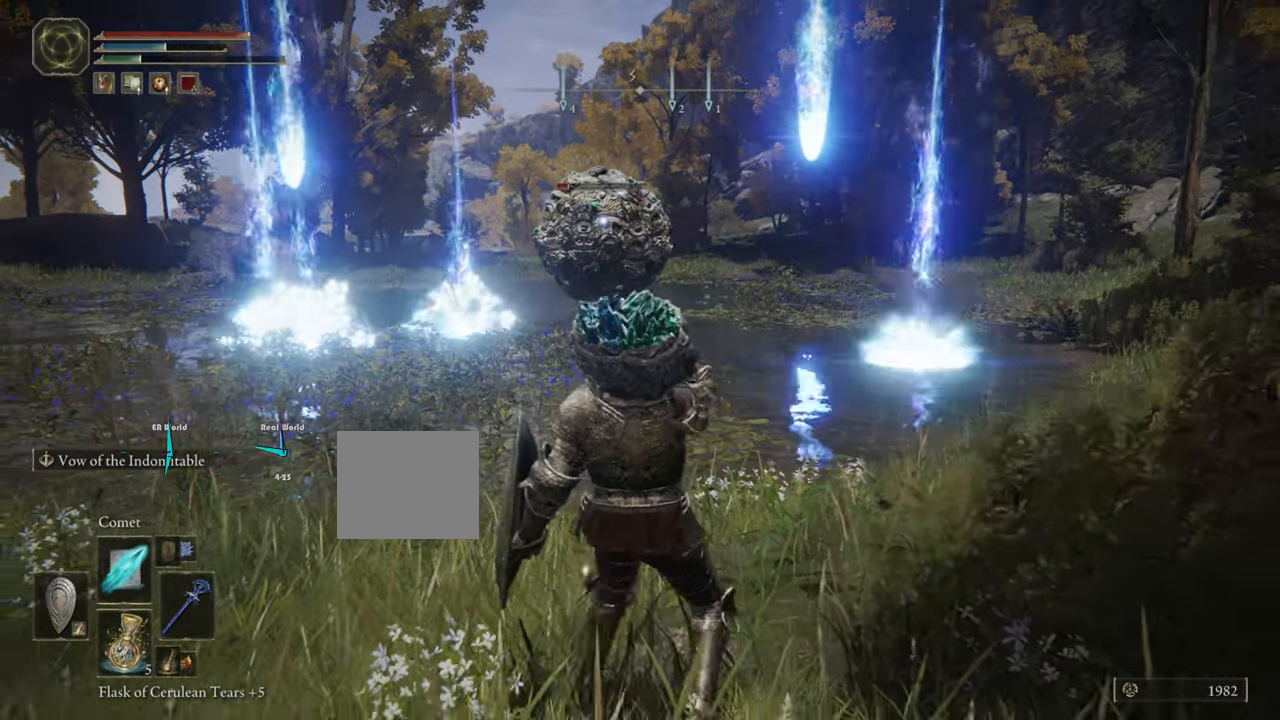
{"buttons": ["L1"], "left_stick": "up", "right_stick": "center", "events": [[317, "left_stick", "up-left"], [367, "left_stick", "up"]]}
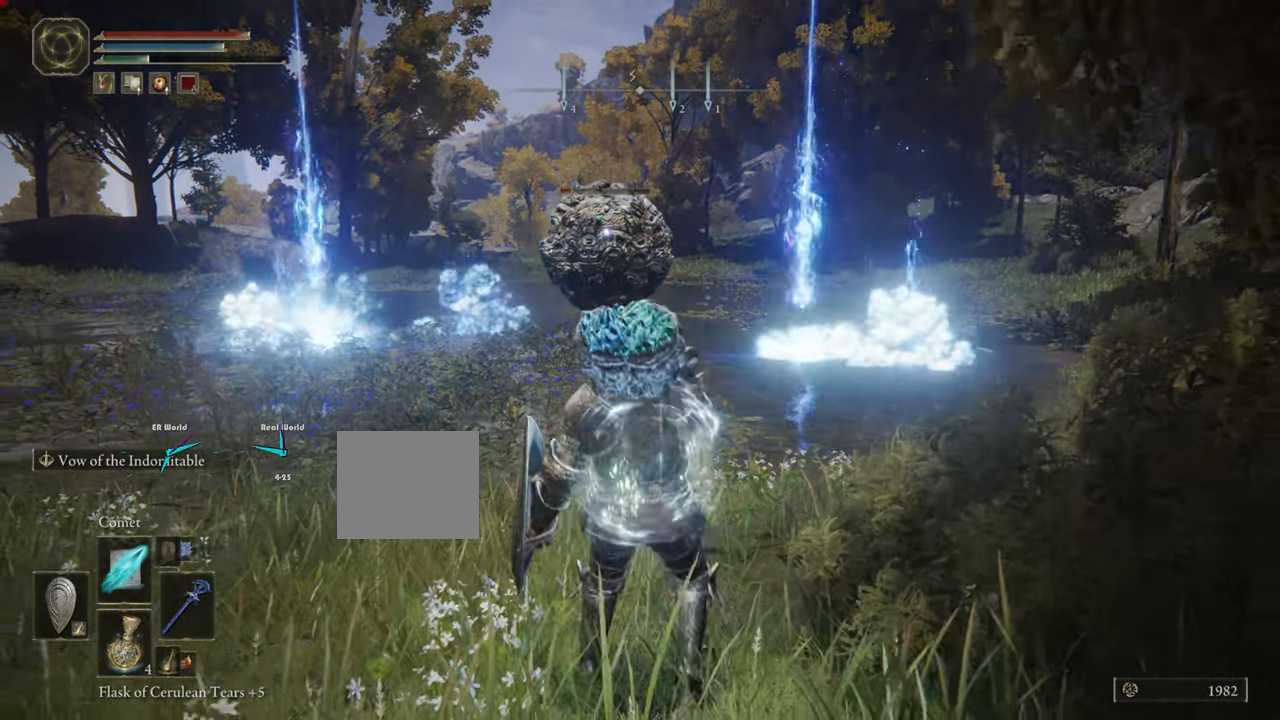
{"buttons": ["L1"], "left_stick": "up", "right_stick": "center", "events": [[367, "R1", "down"], [501, "R1", "up"]]}
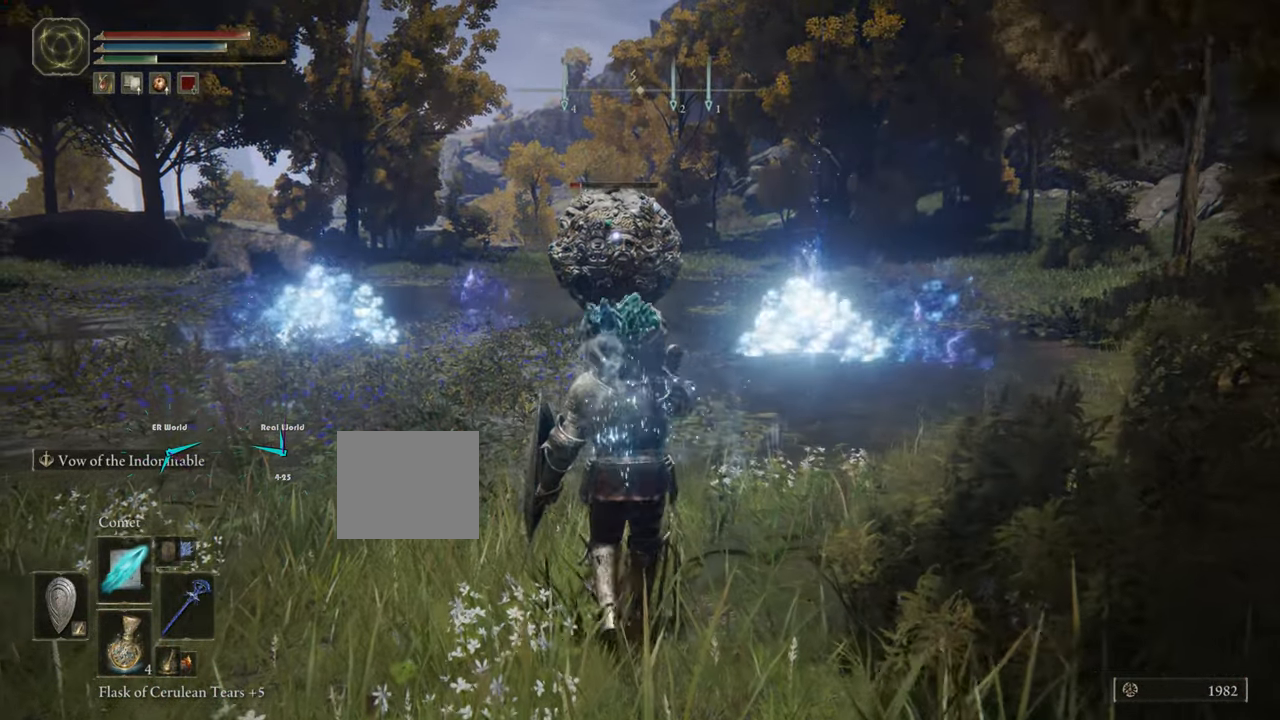
{"buttons": ["L1", "R1"], "left_stick": "up", "right_stick": "center", "events": [[50, "R1", "down"], [133, "L2", "down"], [183, "L2", "up"], [183, "R1", "up"], [284, "R1", "down"], [400, "R1", "up"], [467, "R1", "down"]]}
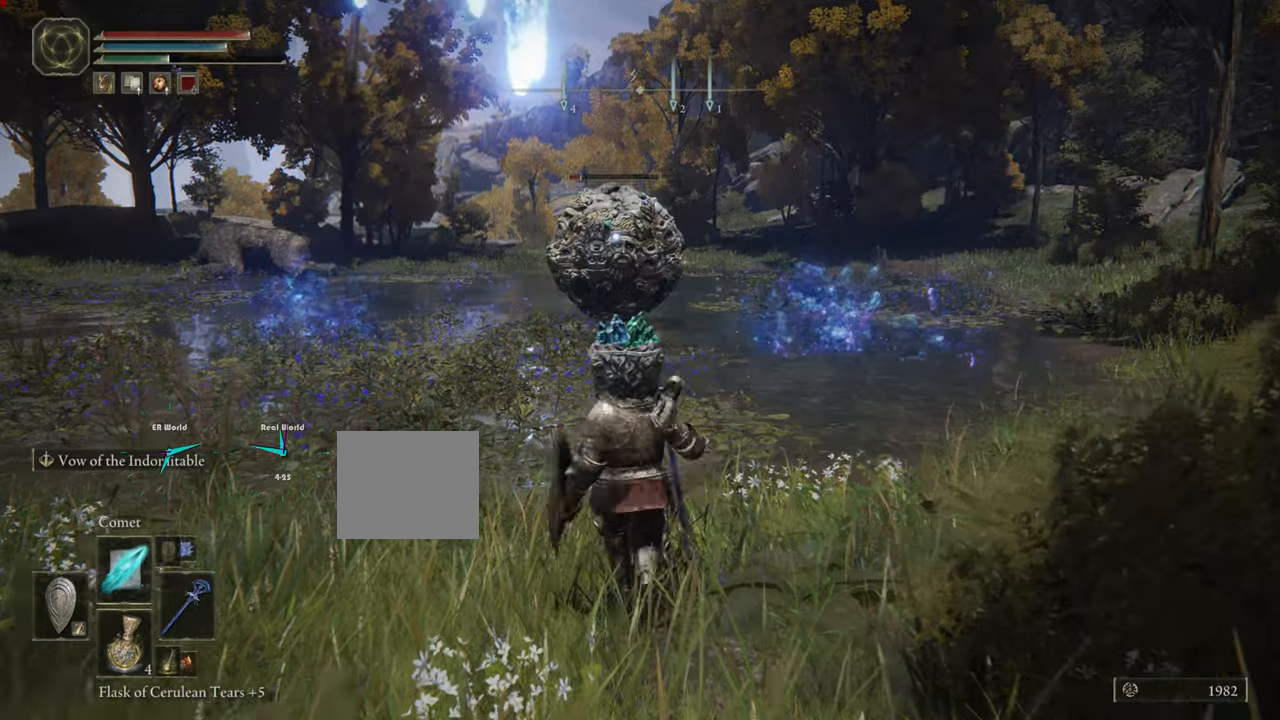
{"buttons": ["L1"], "left_stick": "up", "right_stick": "center", "events": [[83, "R1", "up"], [217, "R1", "down"], [267, "R1", "up"], [383, "R1", "down"], [467, "R1", "up"]]}
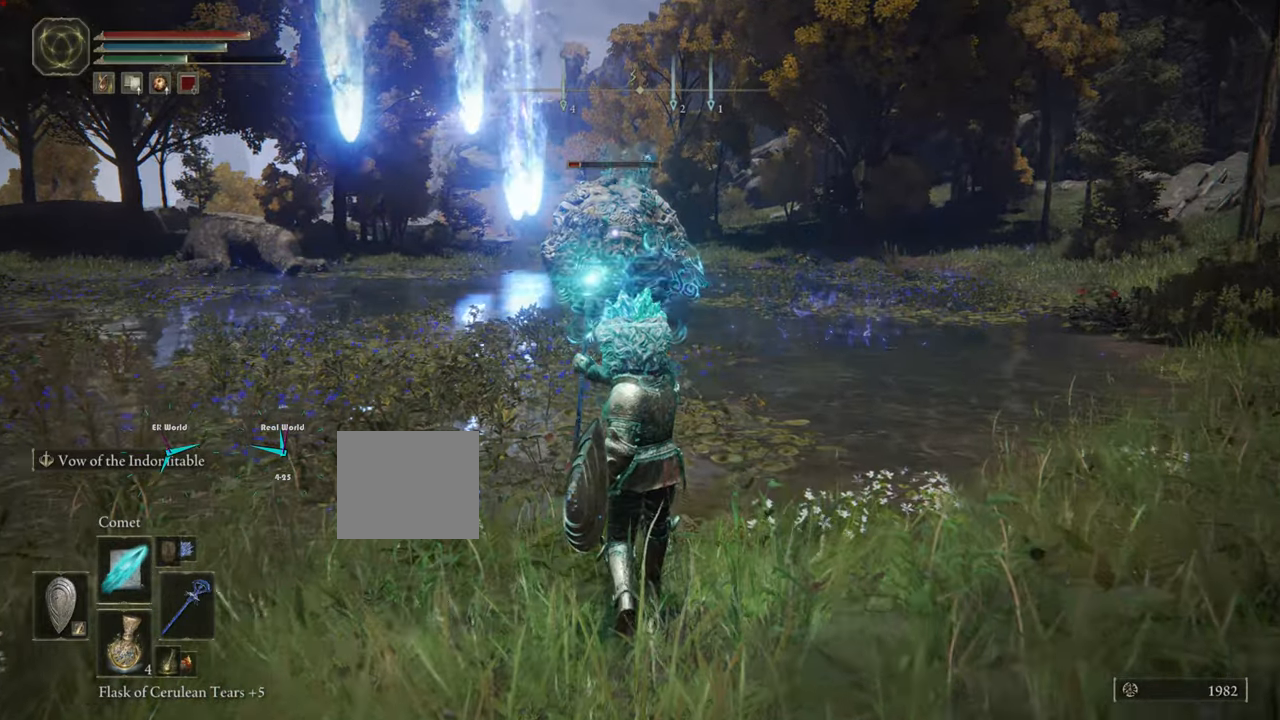
{"buttons": ["L1"], "left_stick": "center", "right_stick": "center", "events": [[33, "R1", "down"], [150, "R1", "up"], [150, "left_stick", "center"], [250, "R1", "down"], [316, "R1", "up"]]}
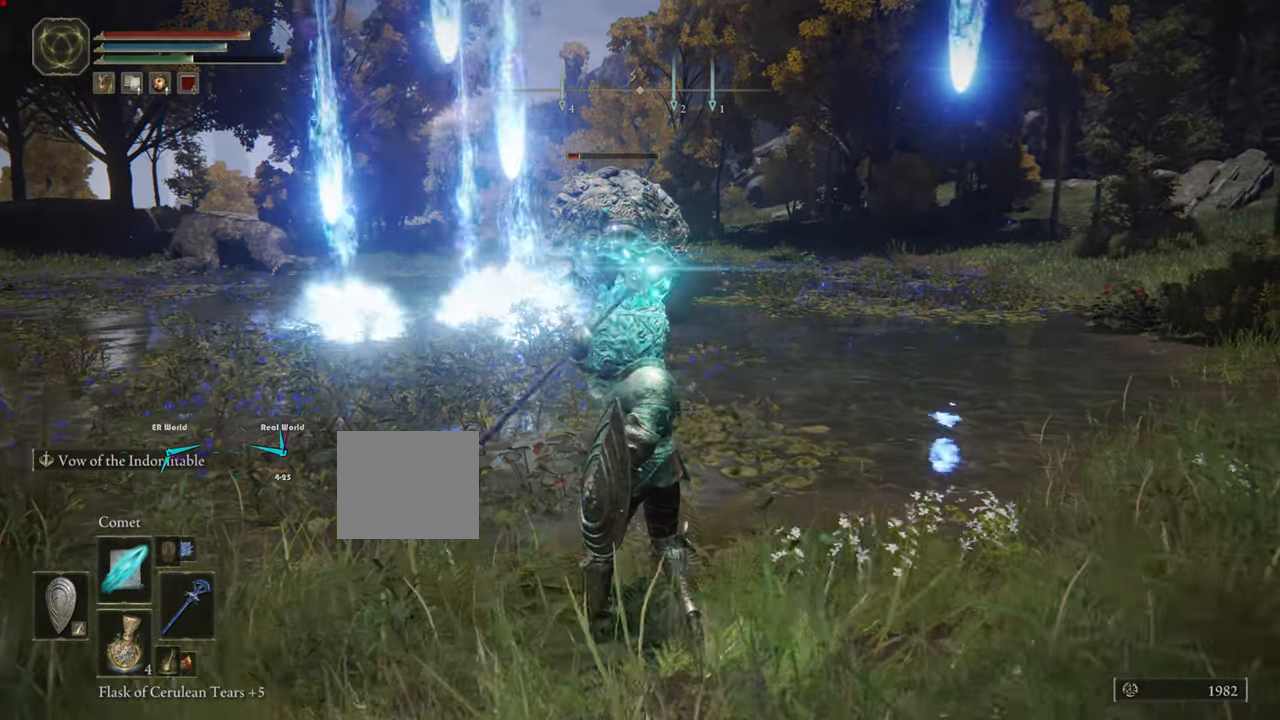
{"buttons": ["L1", "R1"], "left_stick": "center", "right_stick": "center", "events": [[117, "R1", "down"], [167, "R1", "up"], [284, "R1", "down"], [334, "R1", "up"], [467, "R1", "down"]]}
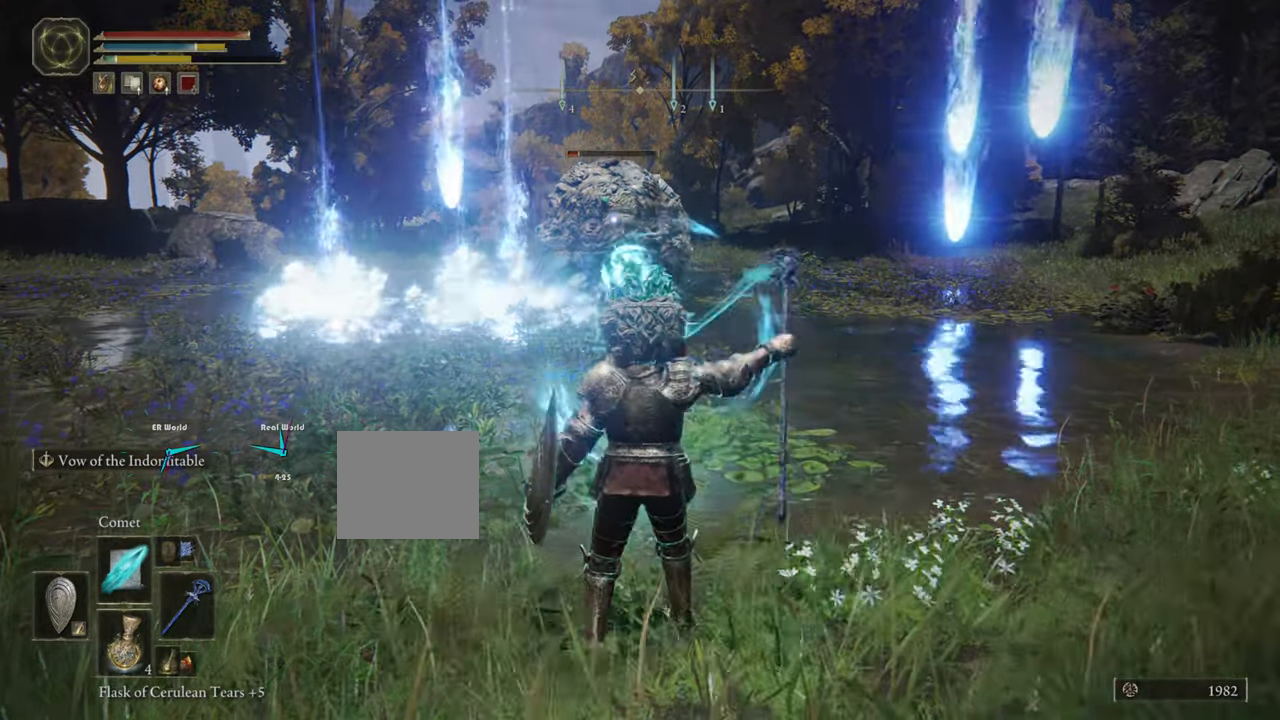
{"buttons": ["L1", "R1"], "left_stick": "center", "right_stick": "center", "events": [[16, "R1", "up"], [133, "R1", "down"], [216, "R1", "up"], [300, "R1", "down"], [417, "R1", "up"], [450, "R1", "down"]]}
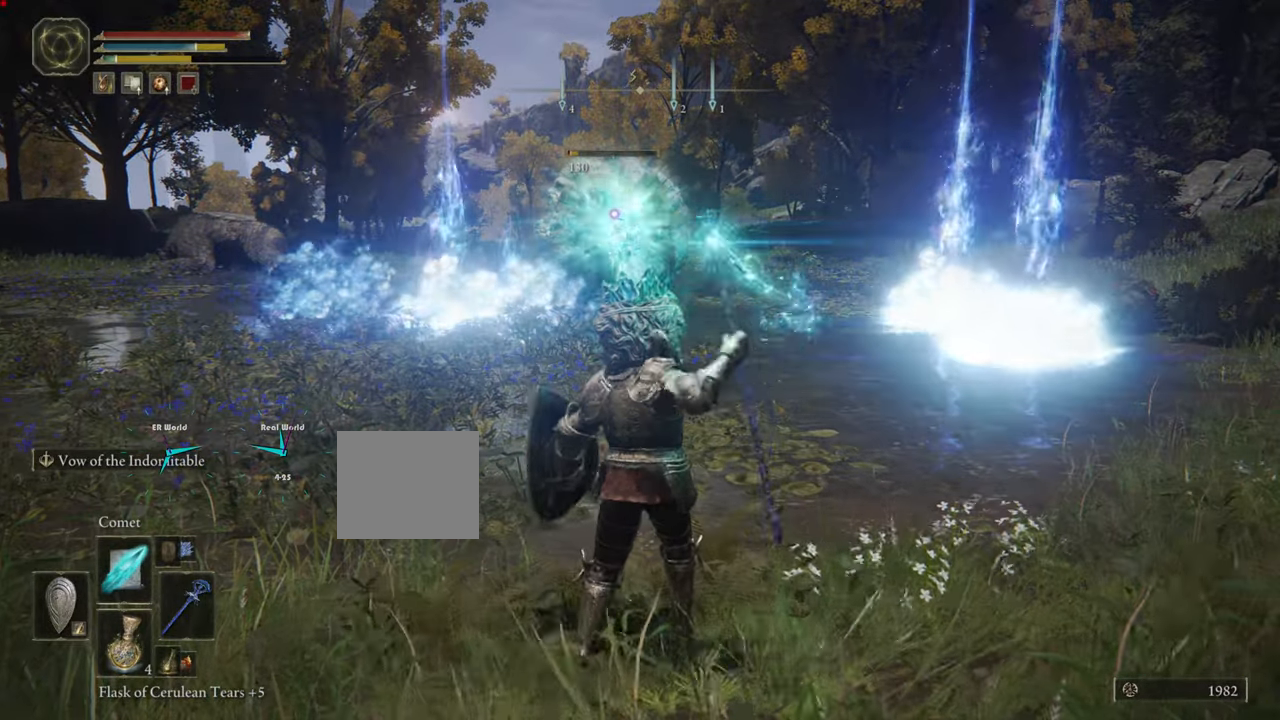
{"buttons": ["L1"], "left_stick": "center", "right_stick": "center", "events": [[67, "R1", "up"], [150, "R1", "down"], [234, "R1", "up"], [317, "R1", "down"], [367, "R1", "up"], [384, "R1", "down"], [400, "R1", "up"]]}
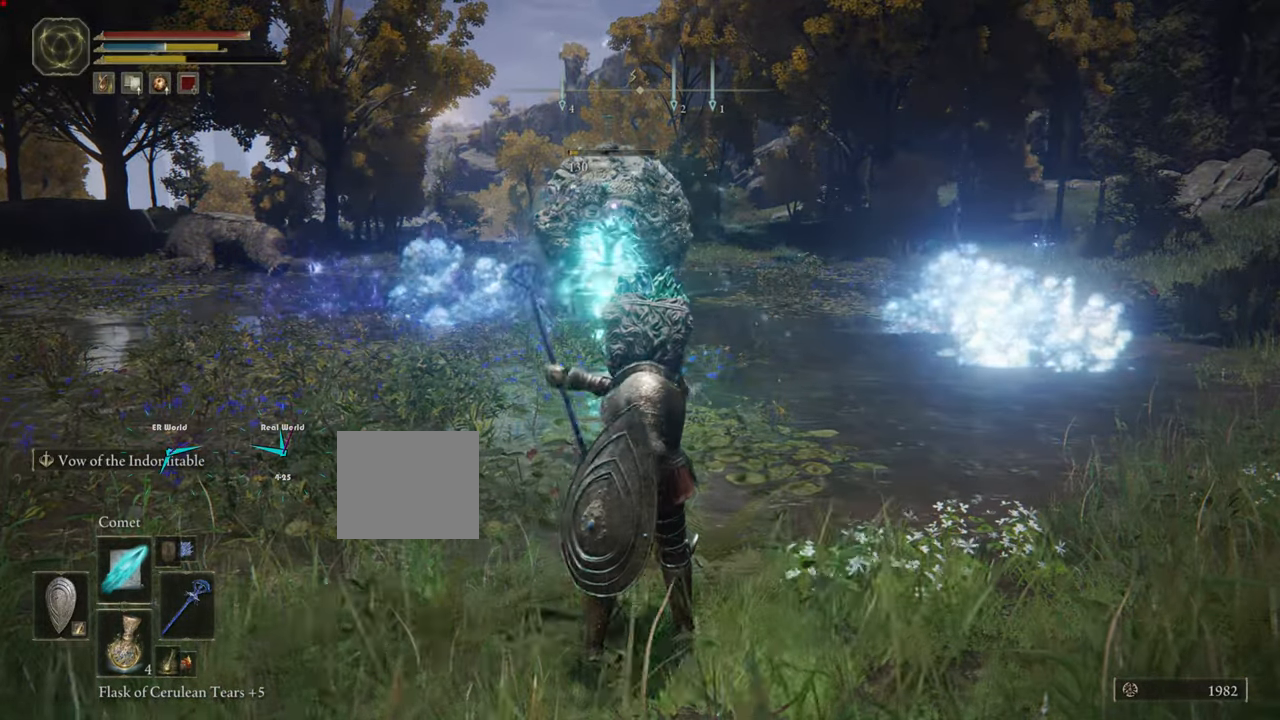
{"buttons": ["L1"], "left_stick": "center", "right_stick": "center", "events": [[200, "R1", "down"], [250, "R1", "up"]]}
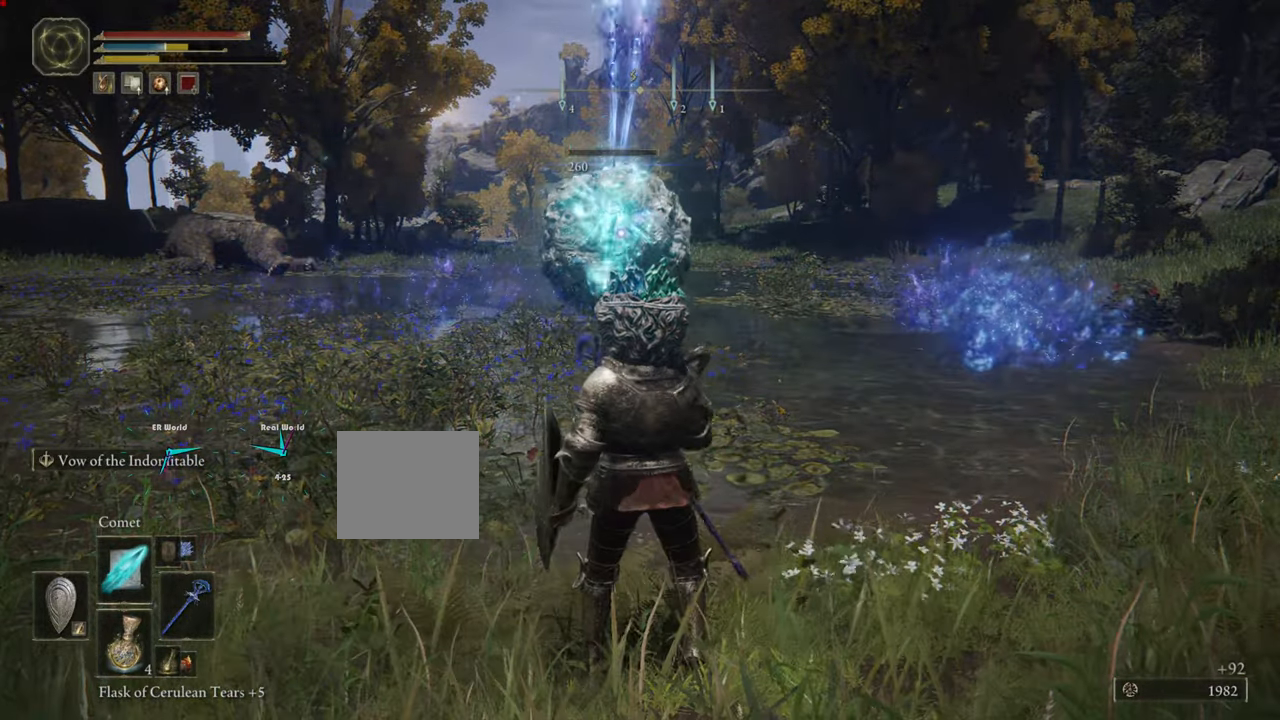
{"buttons": [], "left_stick": "center", "right_stick": "center", "events": [[250, "L1", "up"]]}
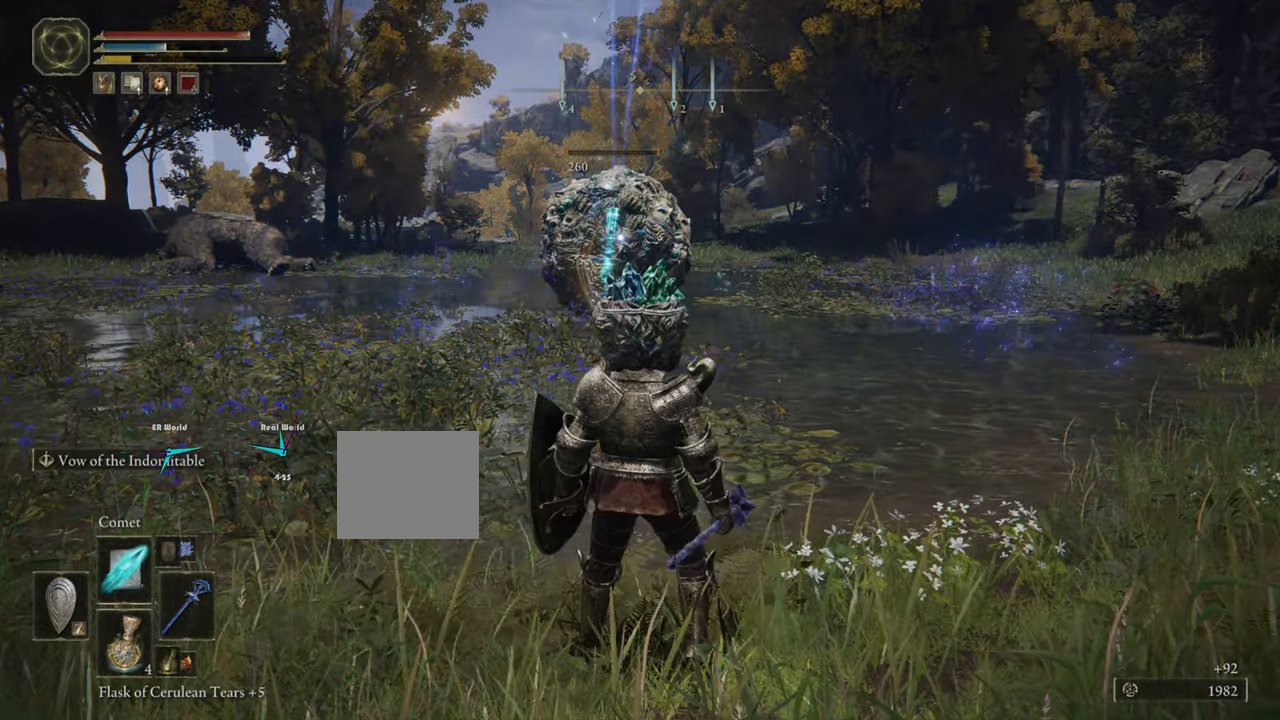
{"buttons": [], "left_stick": "center", "right_stick": "up", "events": [[367, "right_stick", "up"]]}
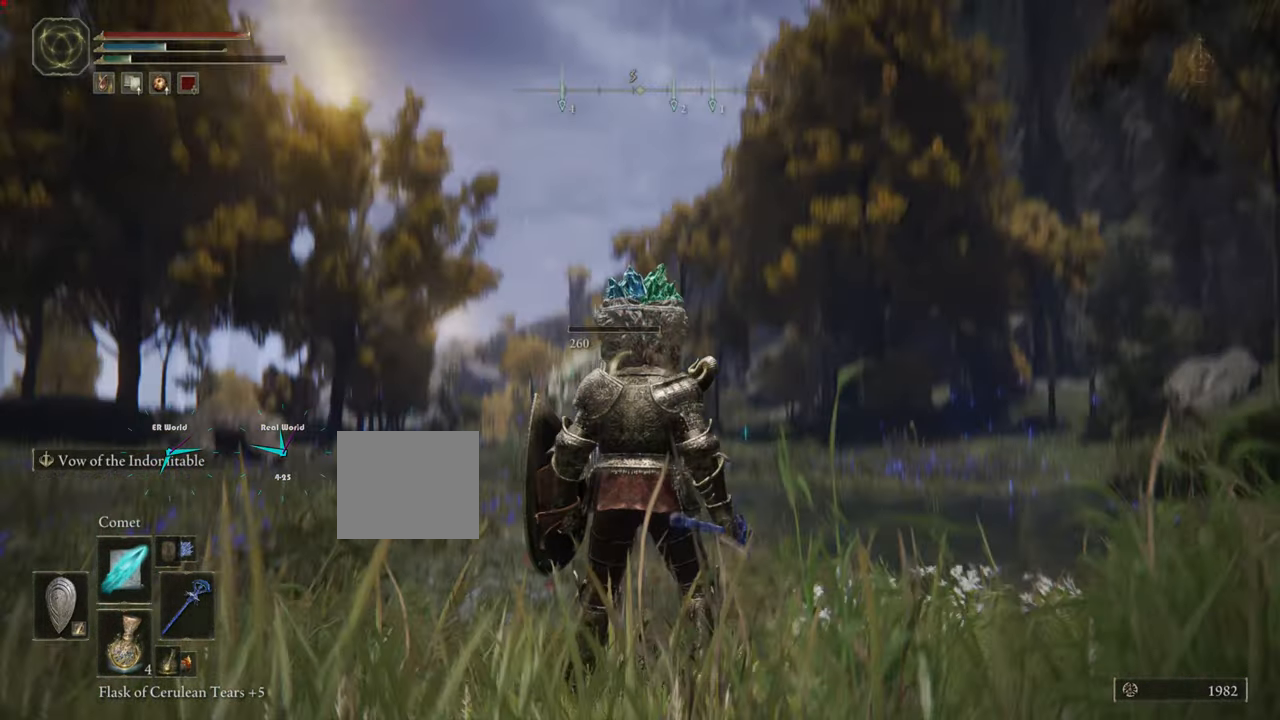
{"buttons": [], "left_stick": "center", "right_stick": "center", "events": [[367, "CIRCLE", "down"], [434, "CIRCLE", "up"], [434, "right_stick", "center"]]}
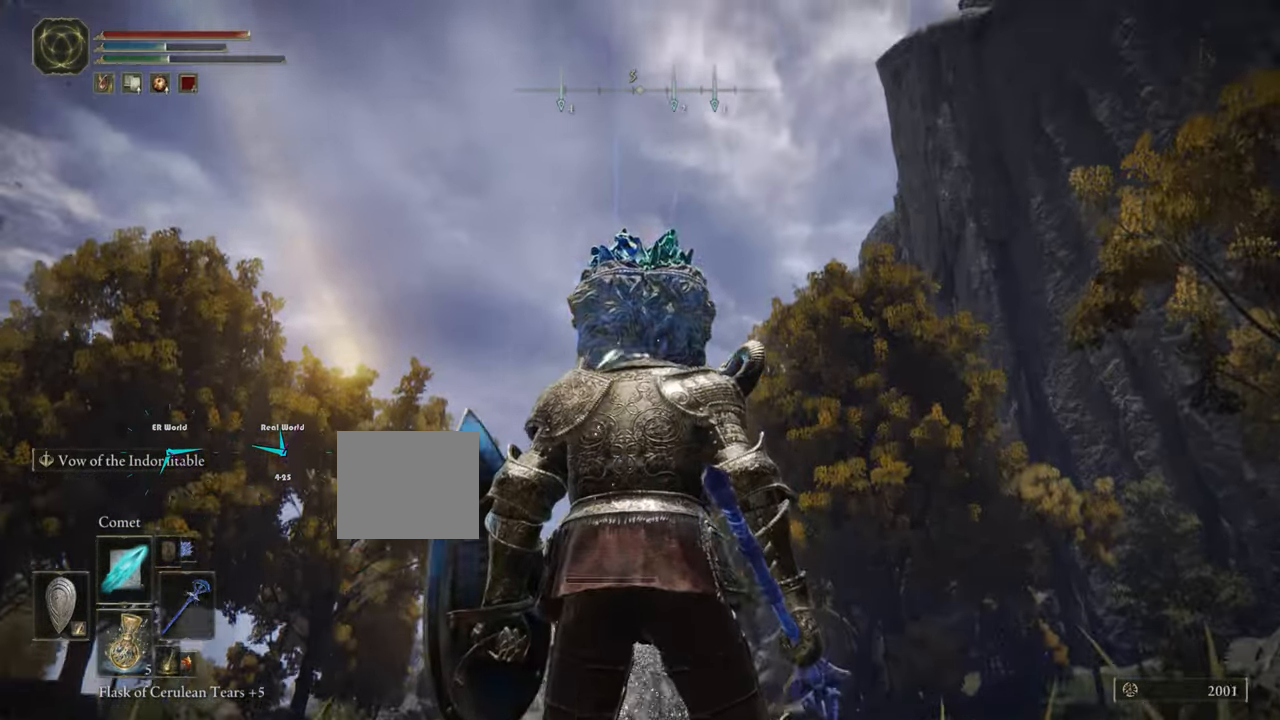
{"buttons": [], "left_stick": "center", "right_stick": "center", "events": [[100, "right_stick", "up"], [250, "right_stick", "center"]]}
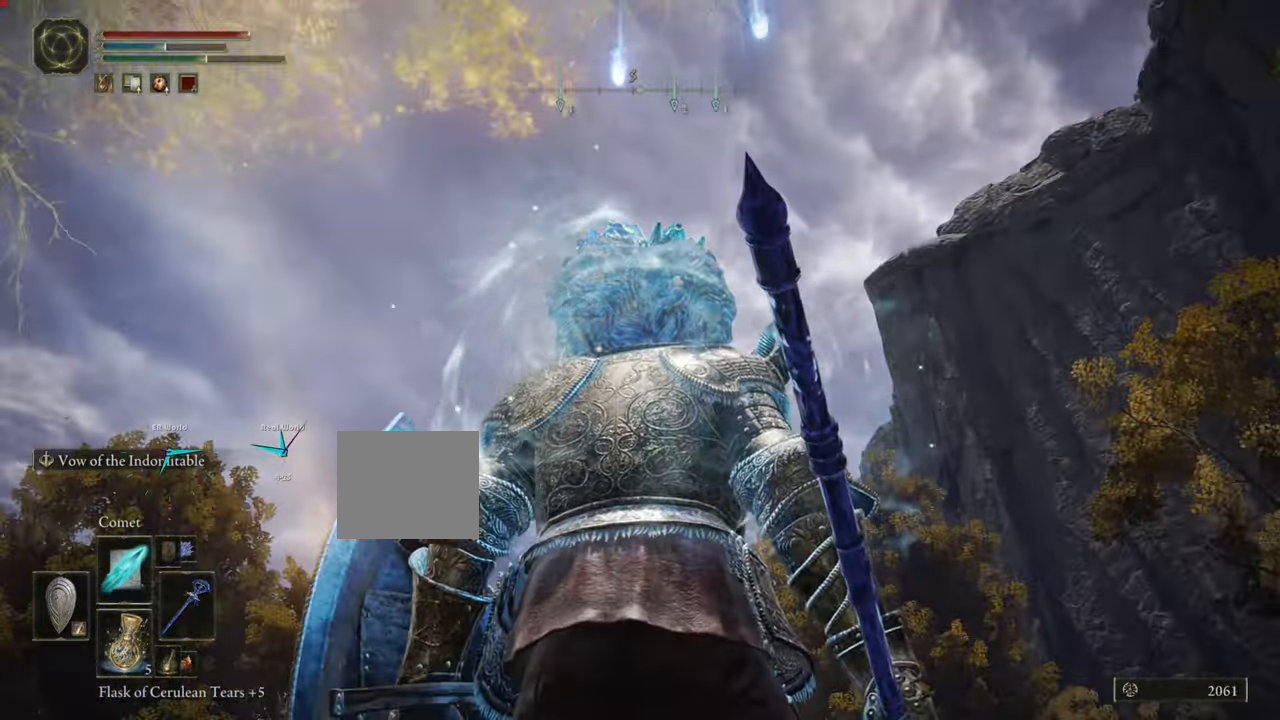
{"buttons": [], "left_stick": "center", "right_stick": "center", "events": []}
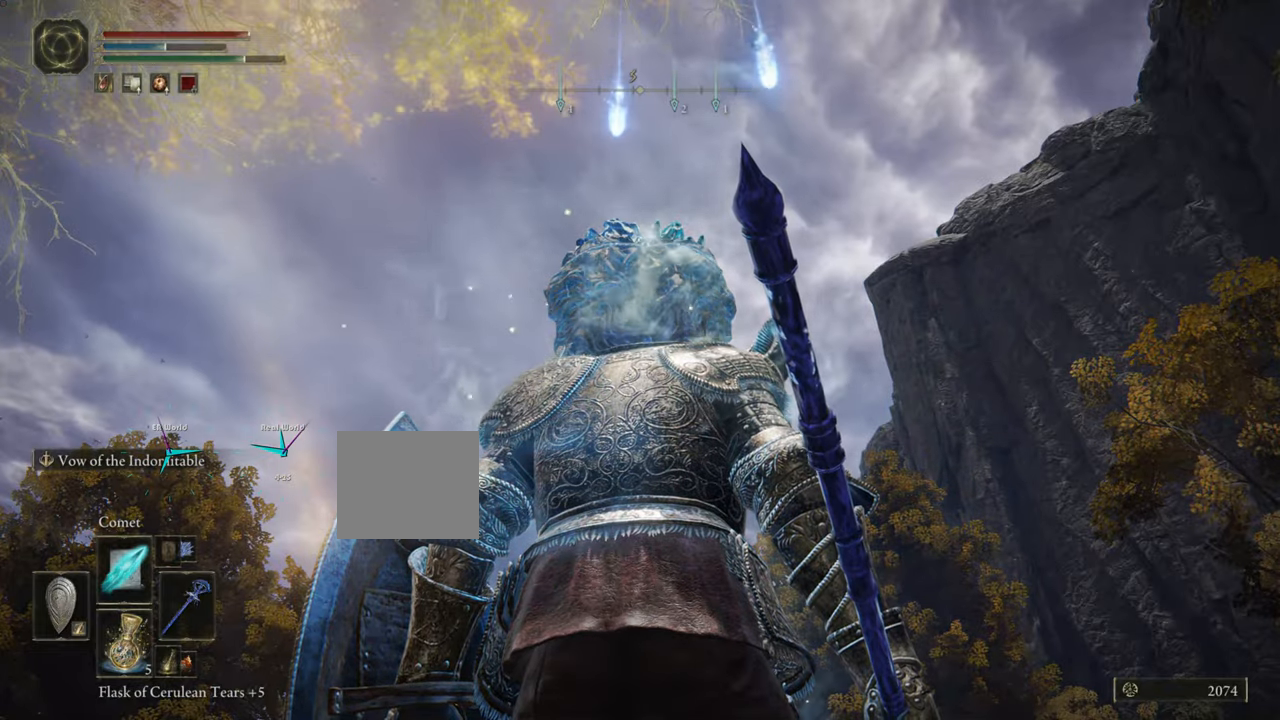
{"buttons": [], "left_stick": "center", "right_stick": "center", "events": []}